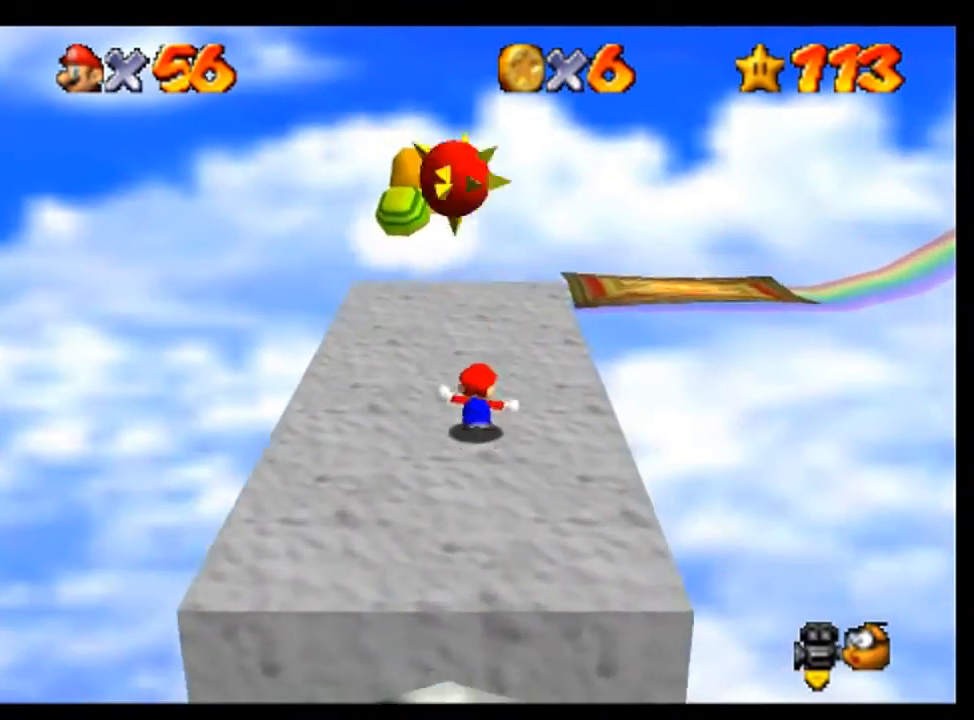
Gameplay with a controller (Nintendo layout); each line is a JSON object with the inputs held at the frame after it. "events" lists button and stick changes between this image and that frame as [ms after this image, input, new state], when the widget could be followed in between. Not read: L1 L3 R1 R3.
{"buttons": [], "left_stick": "up", "events": []}
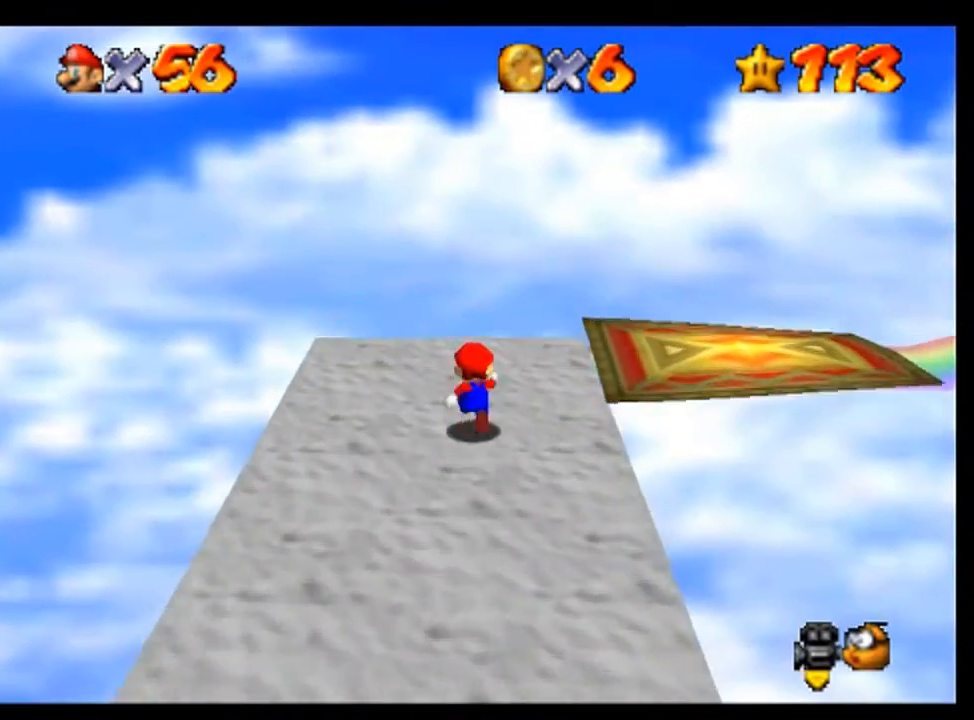
{"buttons": [], "left_stick": "right", "events": [[100, "left_stick", "up-right"], [333, "left_stick", "right"]]}
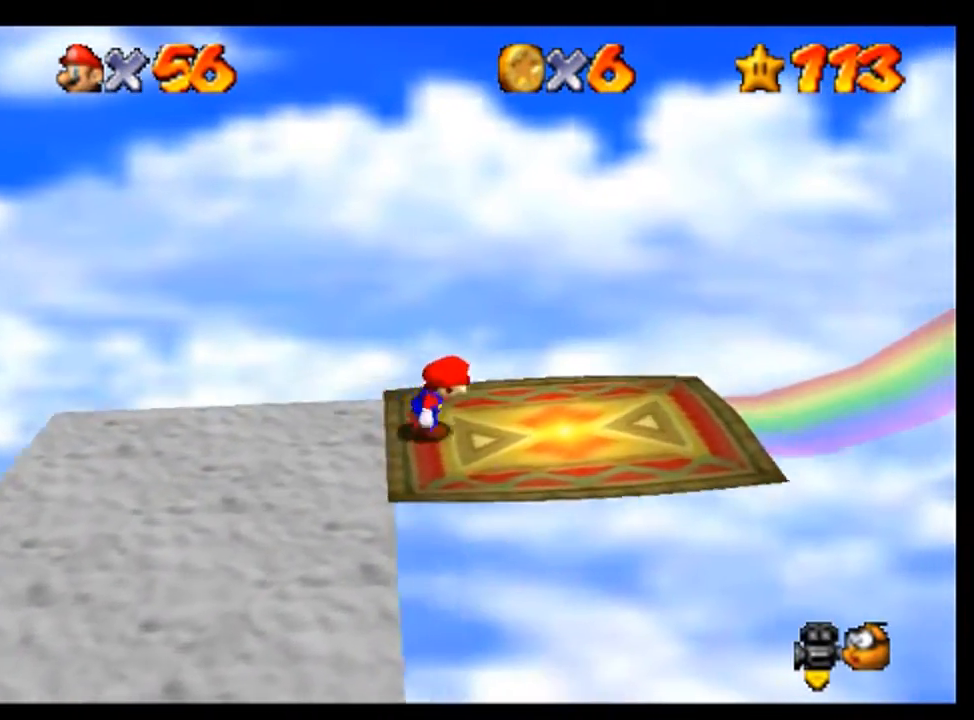
{"buttons": [], "left_stick": "right", "events": [[133, "left_stick", "center"], [467, "left_stick", "right"]]}
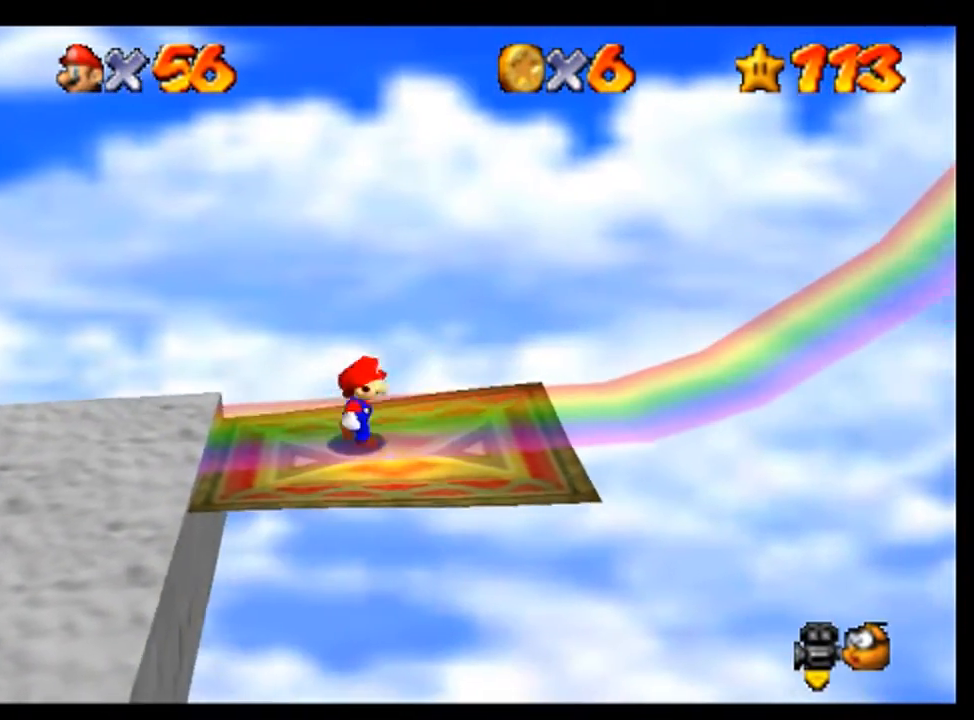
{"buttons": [], "left_stick": "center", "events": [[33, "left_stick", "center"]]}